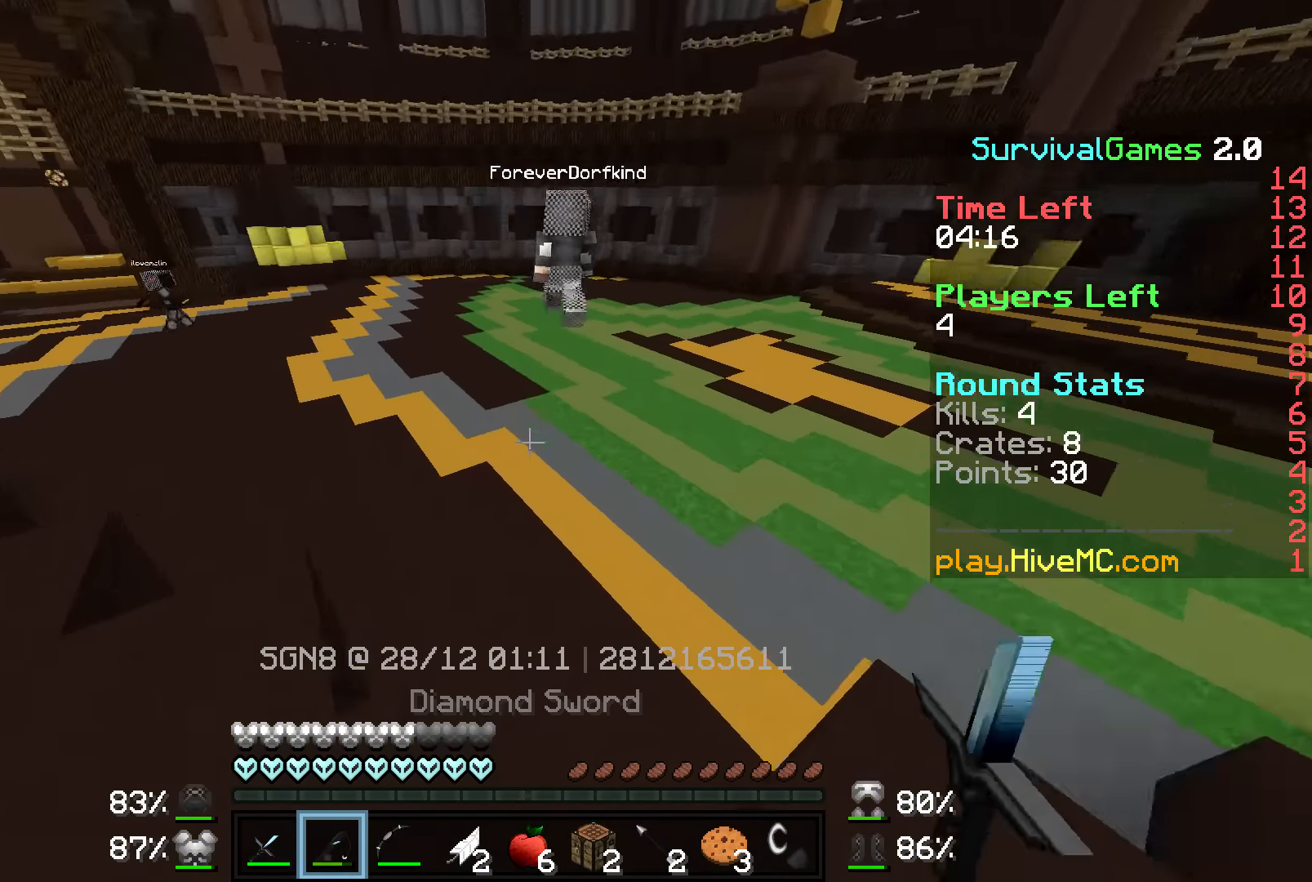
Gameplay with keyboard and mouse; each line is a JSON object with the keys and mouse buttons held at the frame after it. "events" lists presses ("down") and releases ("up") of "a", "d", "s", "w", "mouse_left" and "mouse_right" between this image and that frame as [ms after this image, input, new state], when the widget could be followed in between. "mouse_left", "mouse_right" = the "left", "right" buttons of the "mouse" list. No other keys are recorded. Fast repeated clicks can show as one long hold. Mouse movement is not recorded.
{"keys": ["w"], "mouse": [], "events": [[167, "a", "up"]]}
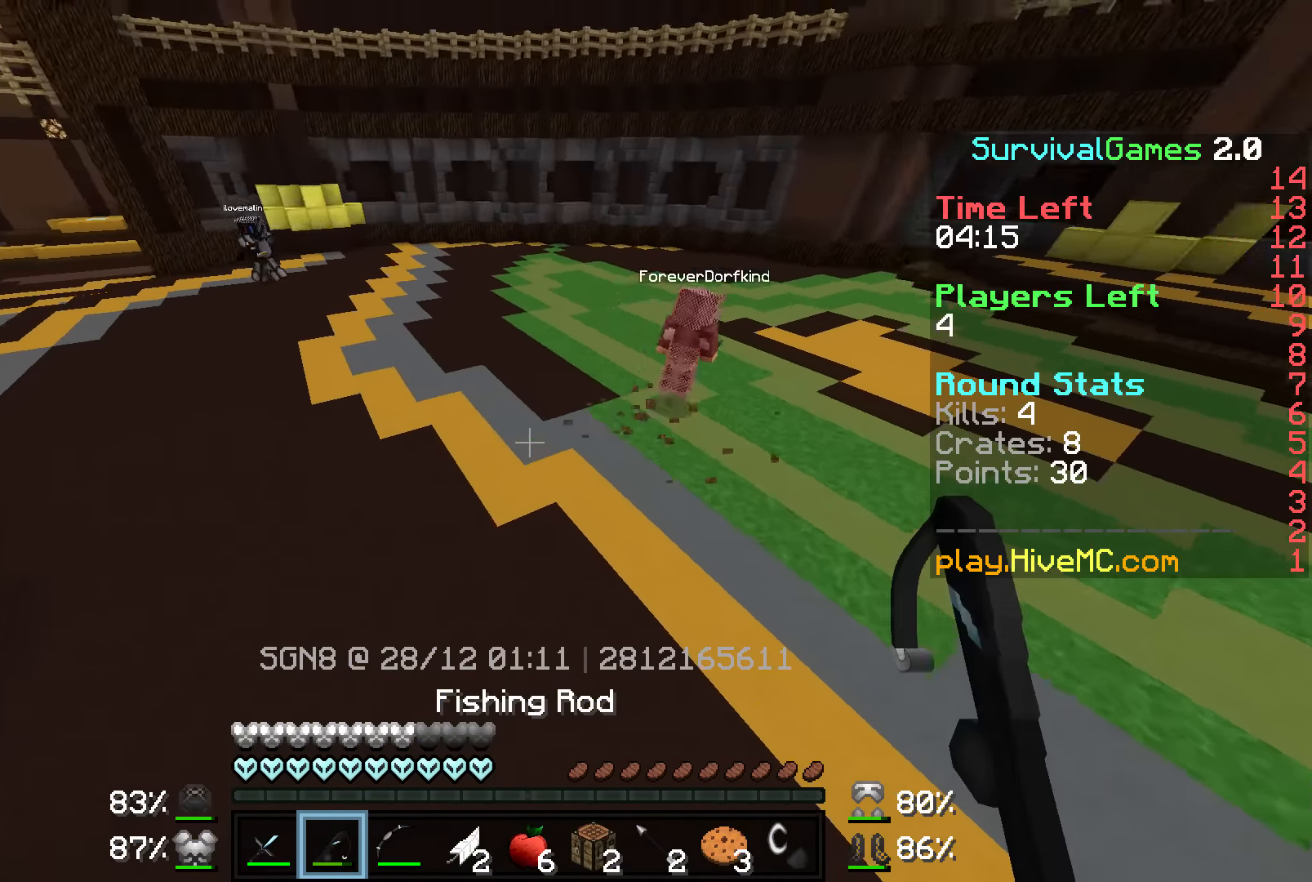
{"keys": ["d", "w"], "mouse": [], "events": [[17, "d", "down"]]}
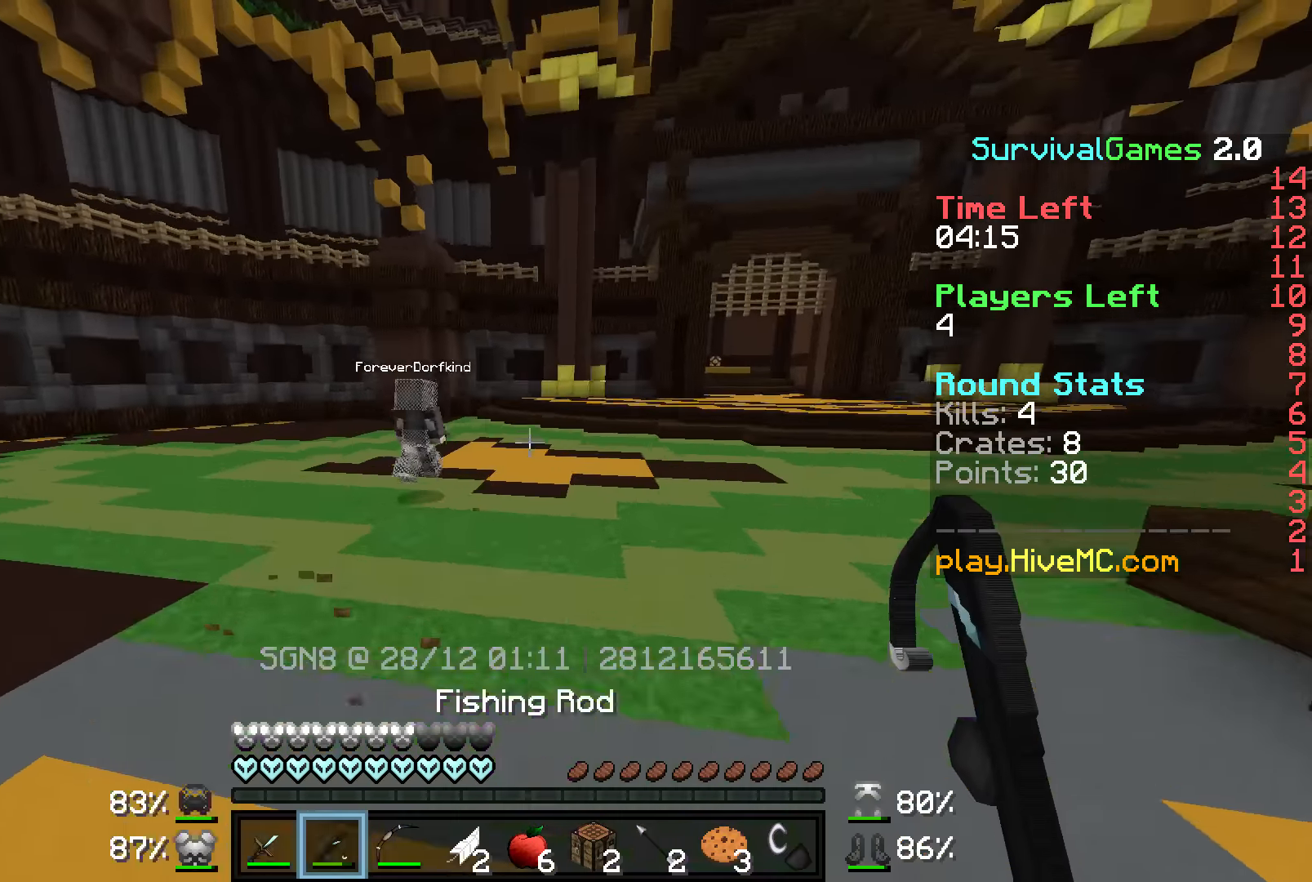
{"keys": ["w"], "mouse": [], "events": [[67, "d", "up"]]}
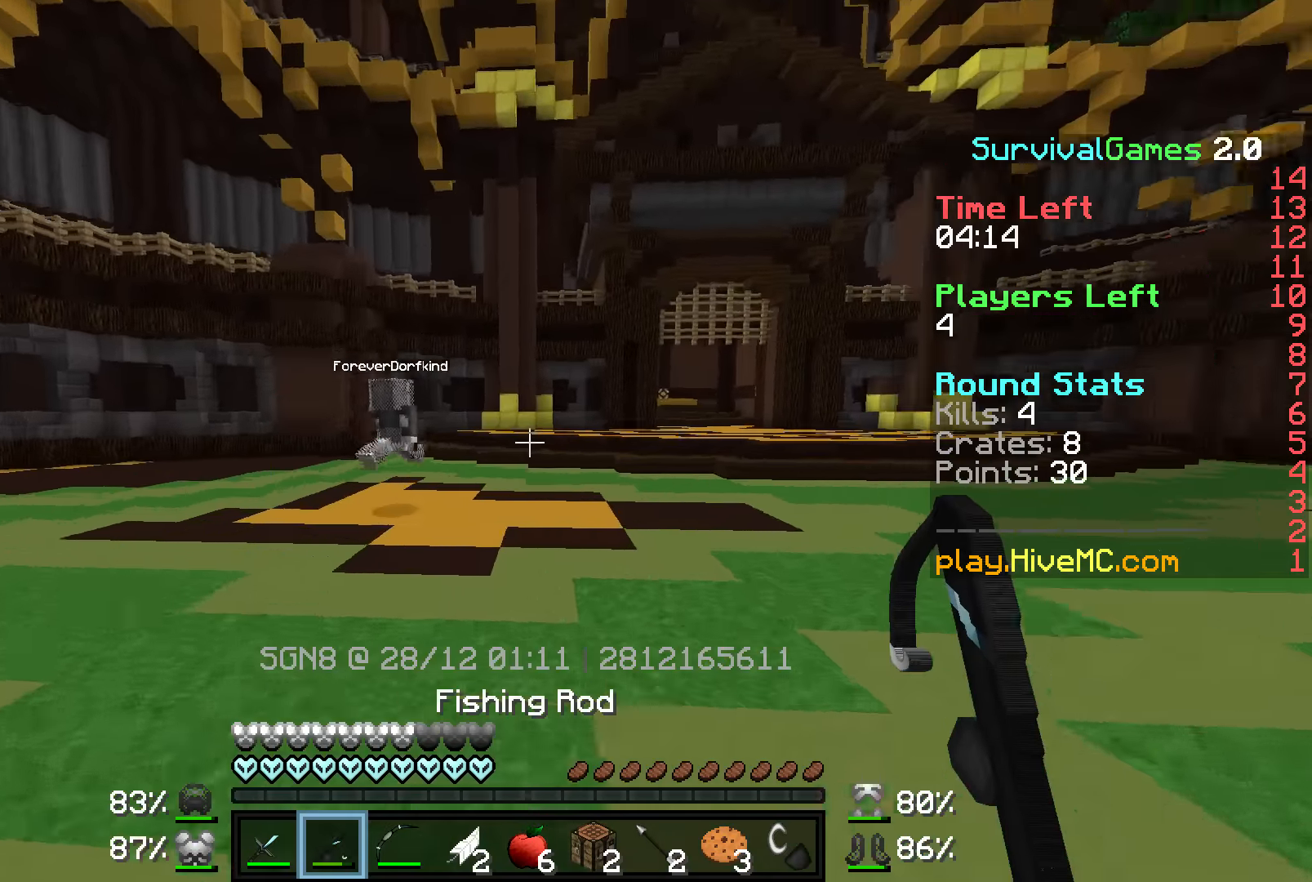
{"keys": ["w"], "mouse": [], "events": [[117, "d", "down"], [284, "d", "up"]]}
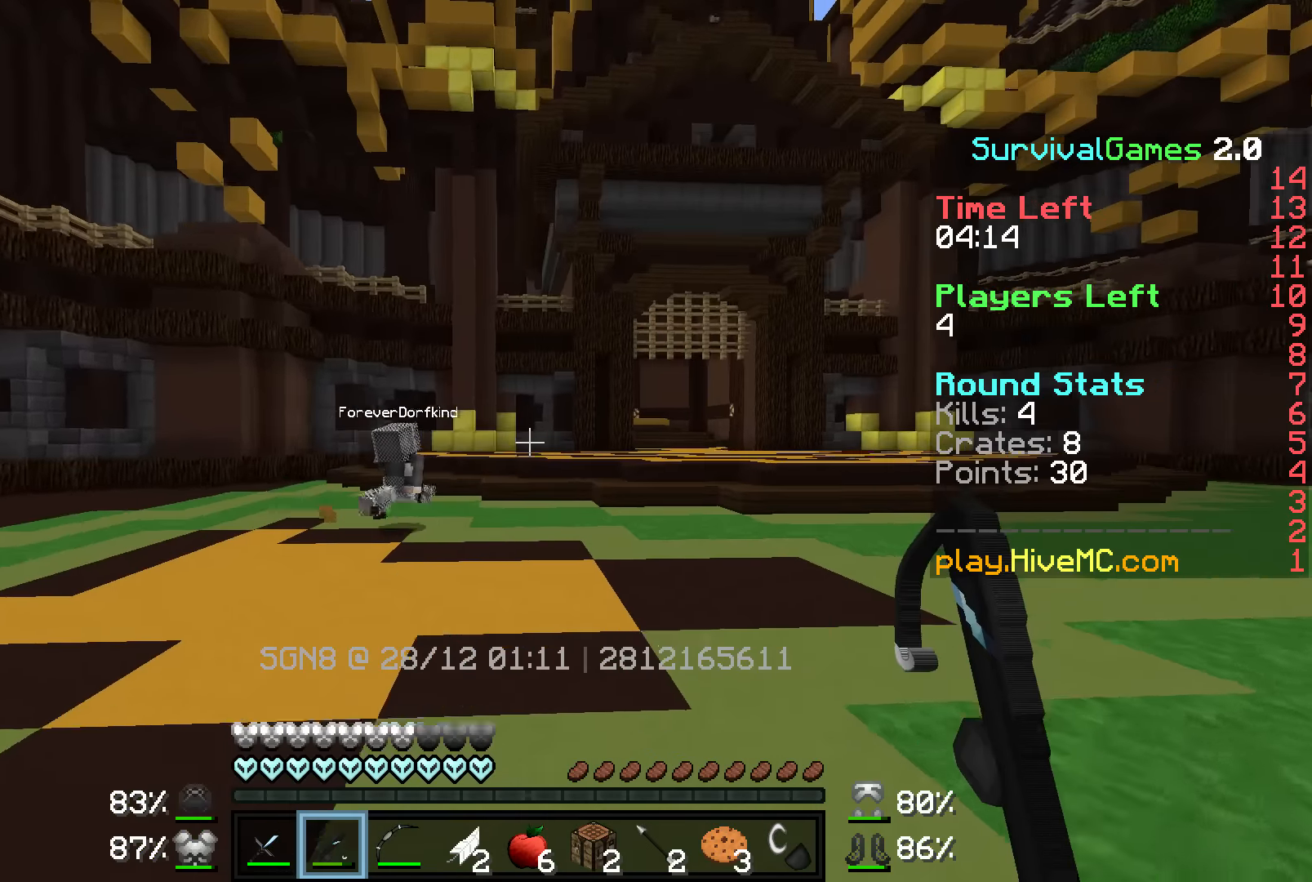
{"keys": ["w"], "mouse": [], "events": [[117, "d", "down"], [334, "d", "up"]]}
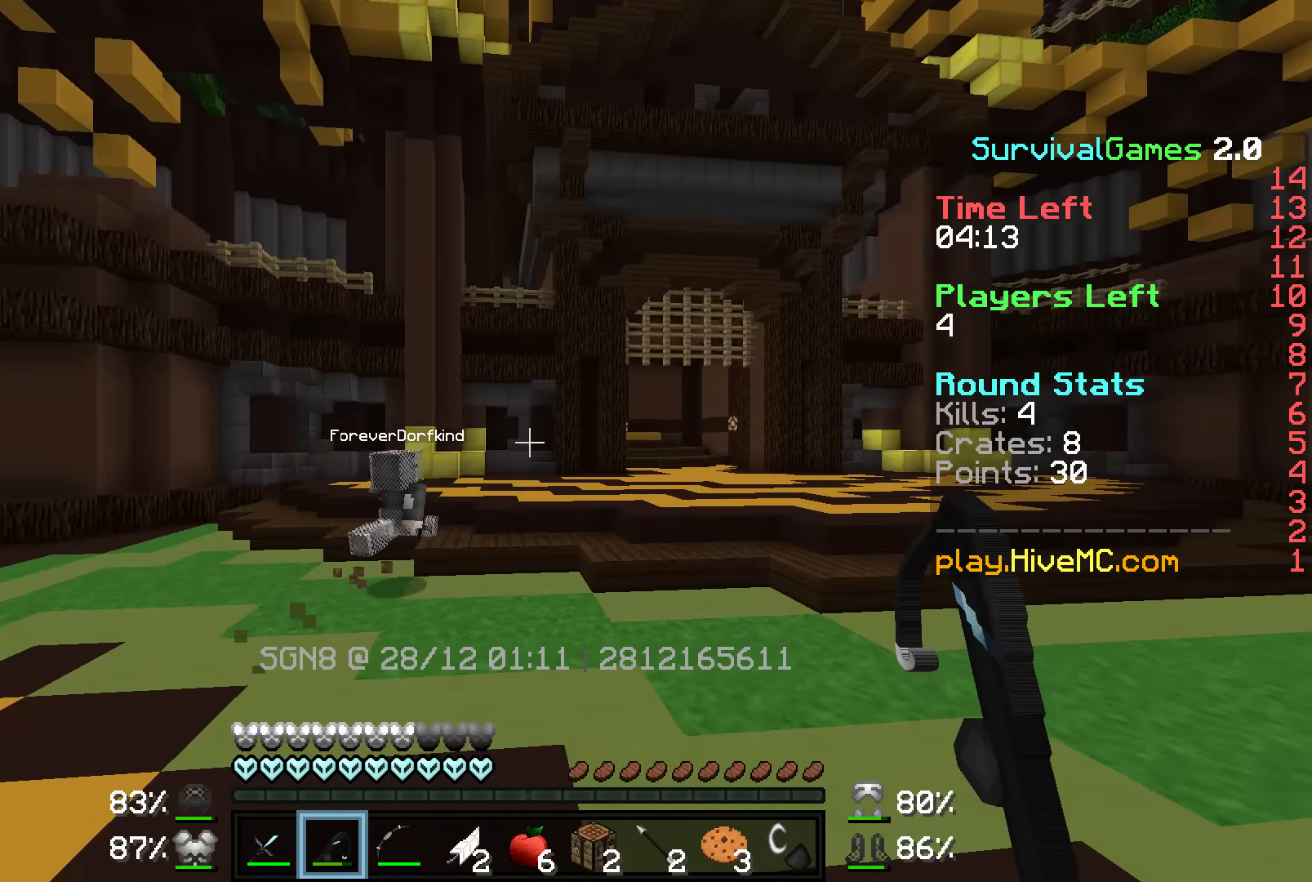
{"keys": ["w"], "mouse": [], "events": []}
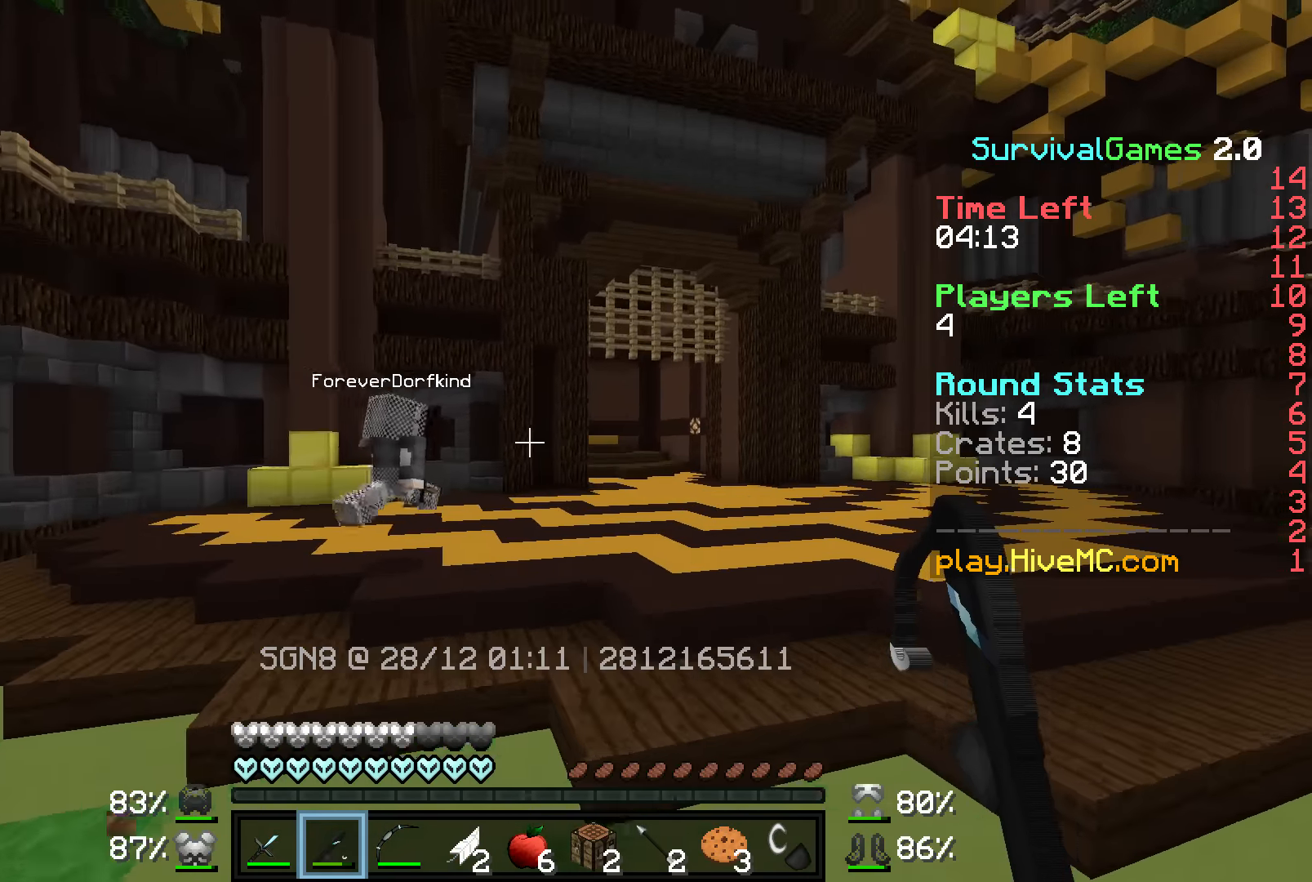
{"keys": ["d", "w"], "mouse": [], "events": [[184, "d", "down"], [367, "mouse_right", "down"], [484, "mouse_right", "up"]]}
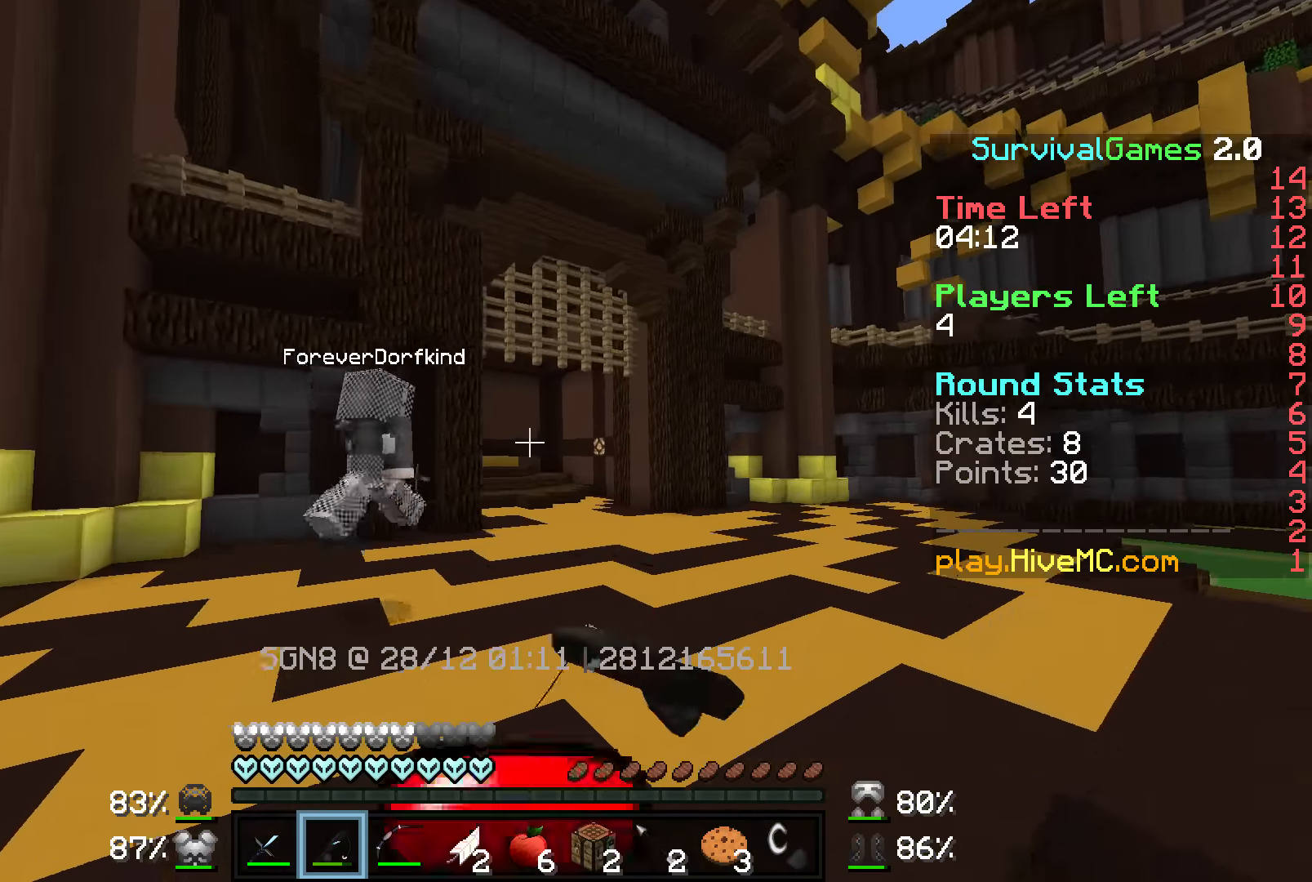
{"keys": ["w"], "mouse": ["right"], "events": [[467, "d", "up"], [467, "mouse_right", "down"]]}
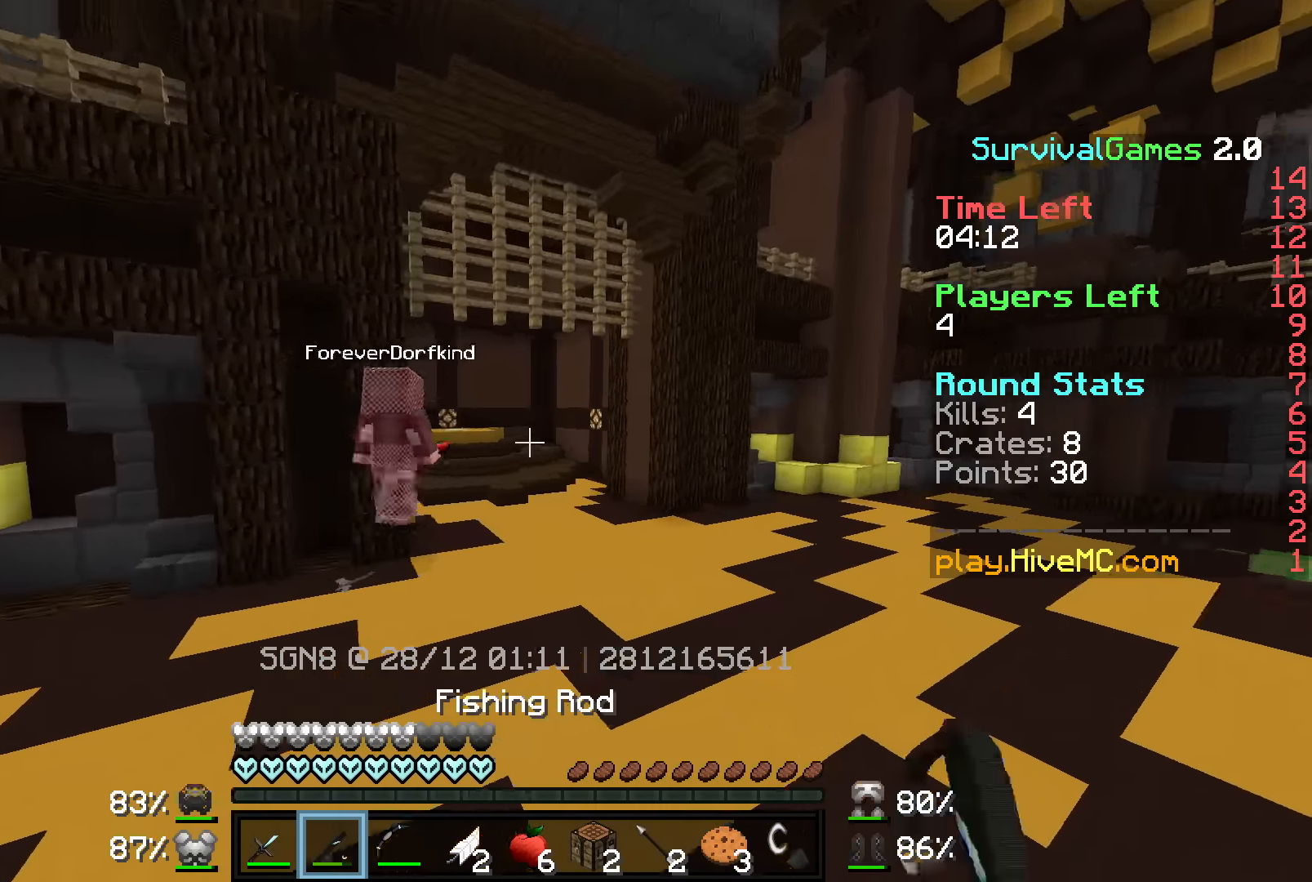
{"keys": ["w"], "mouse": ["right"], "events": [[84, "mouse_right", "up"], [467, "mouse_right", "down"]]}
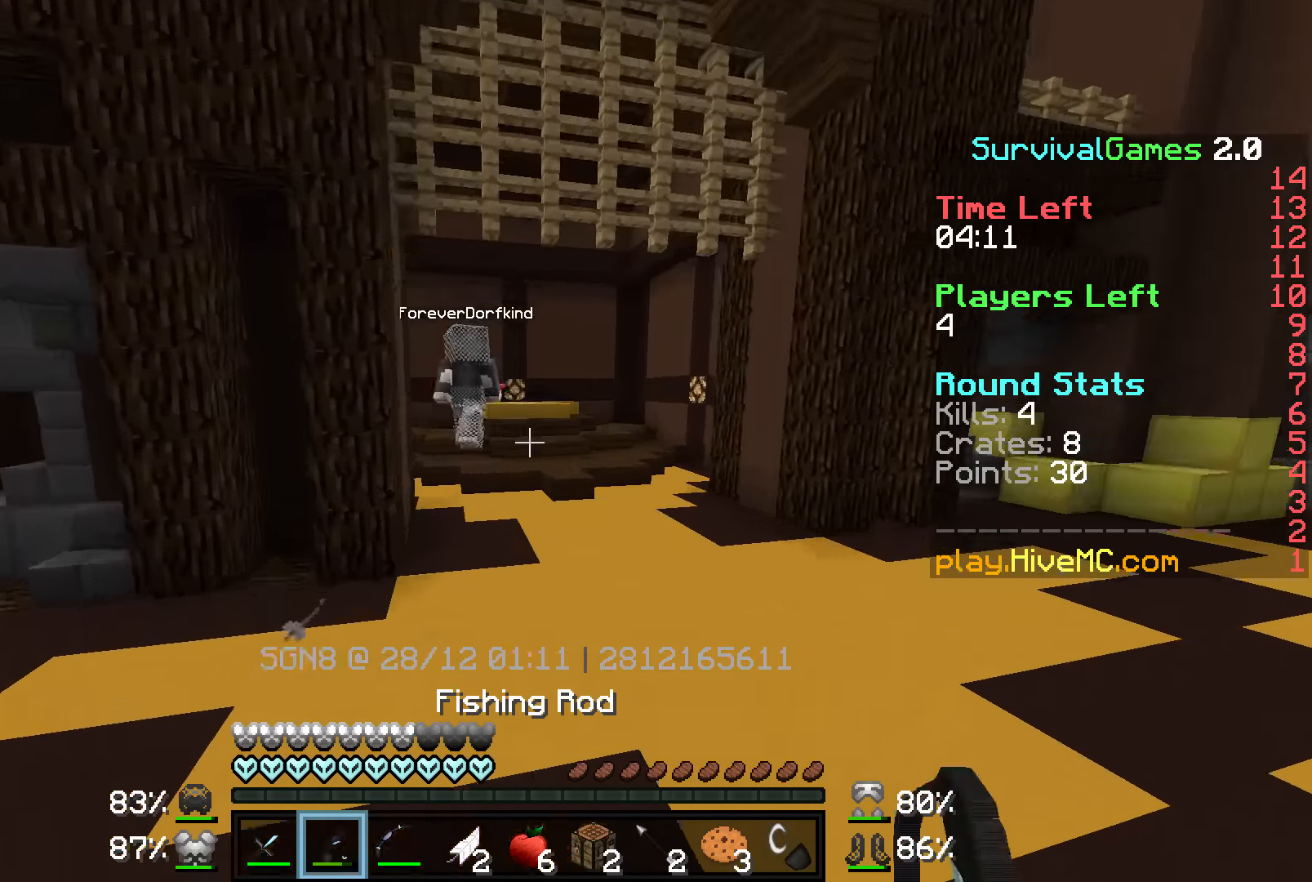
{"keys": ["w"], "mouse": [], "events": [[67, "mouse_right", "up"]]}
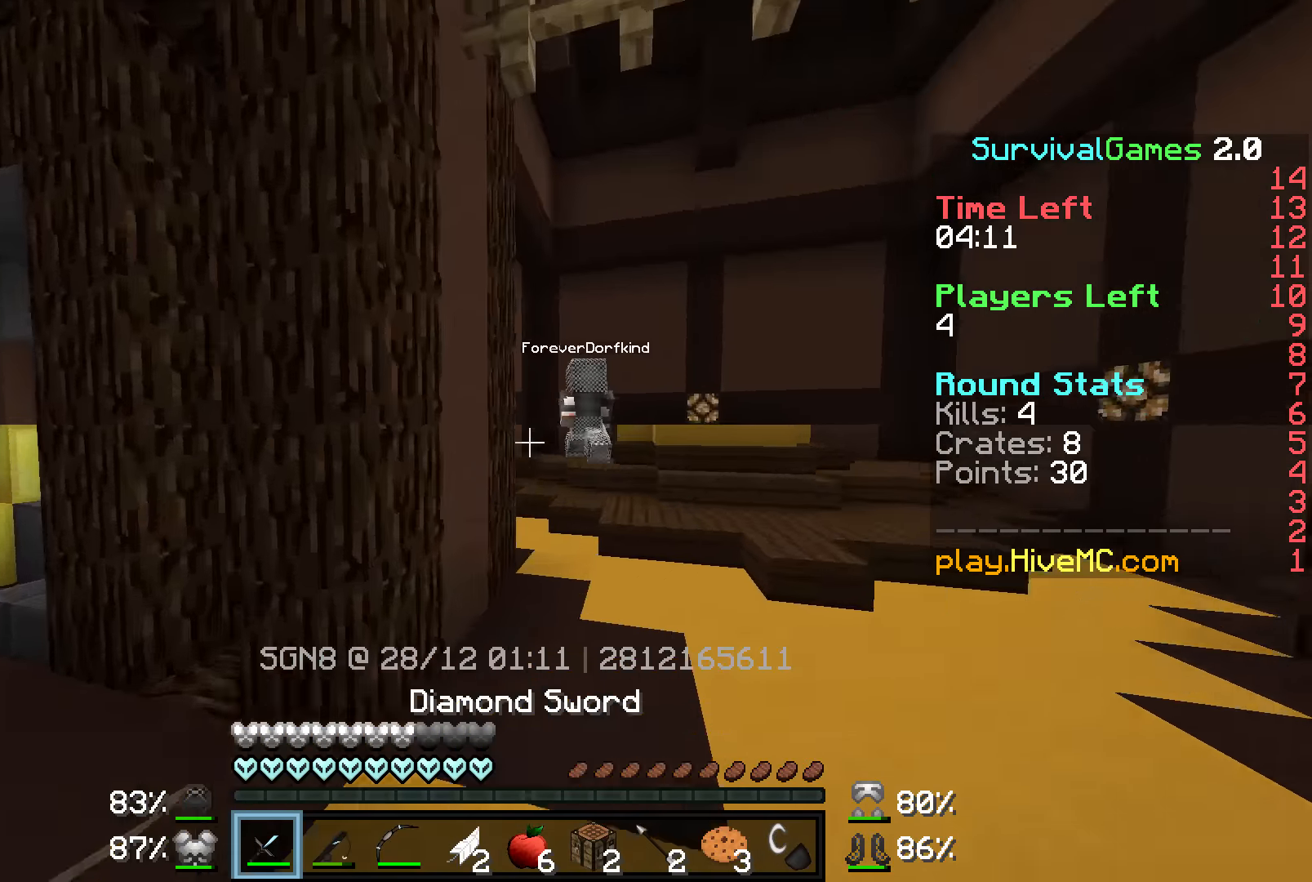
{"keys": ["w"], "mouse": [], "events": [[117, "mouse_right", "down"], [217, "mouse_right", "up"]]}
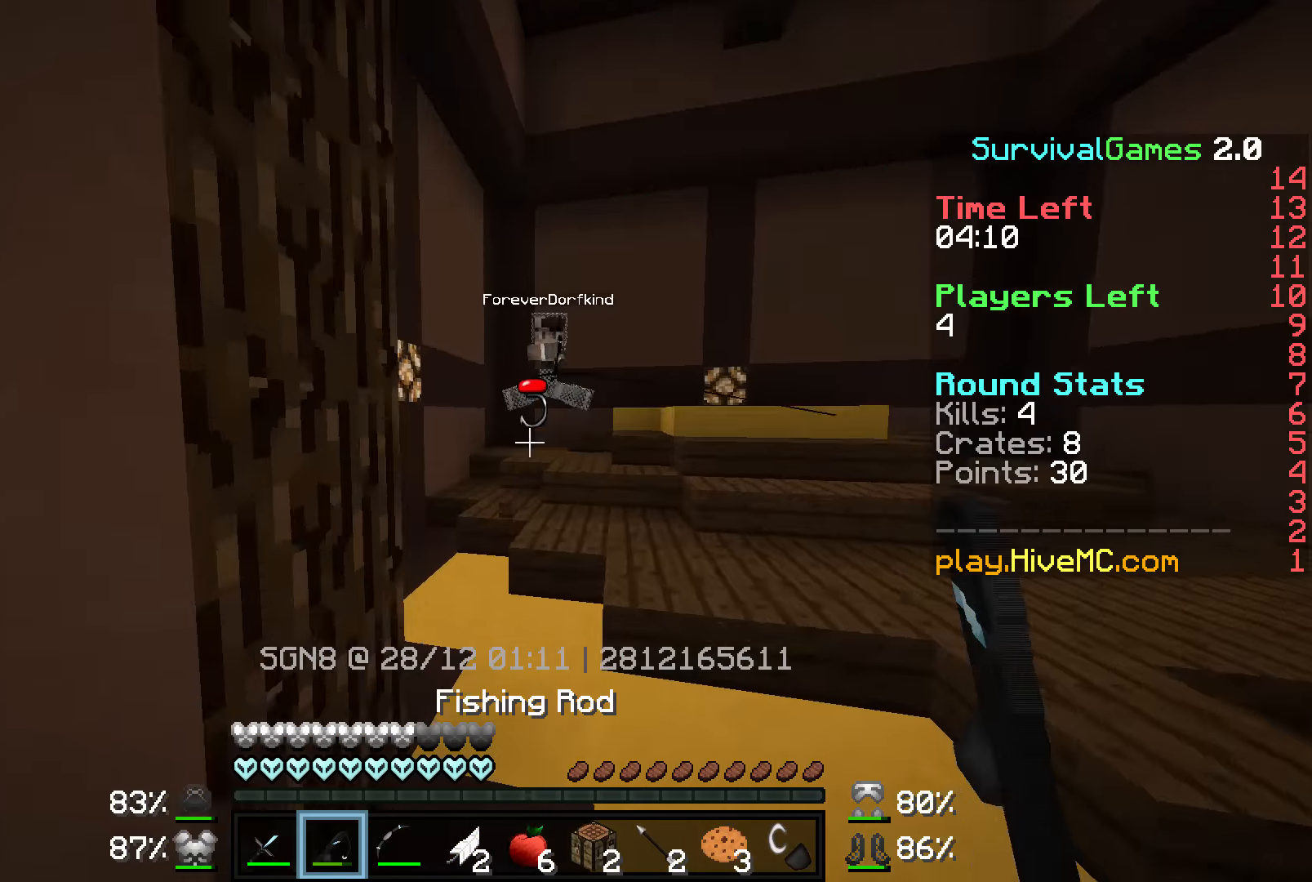
{"keys": ["a", "w"], "mouse": [], "events": [[217, "mouse_left", "down"], [317, "a", "down"], [317, "mouse_left", "up"], [367, "mouse_left", "down"], [434, "mouse_left", "up"]]}
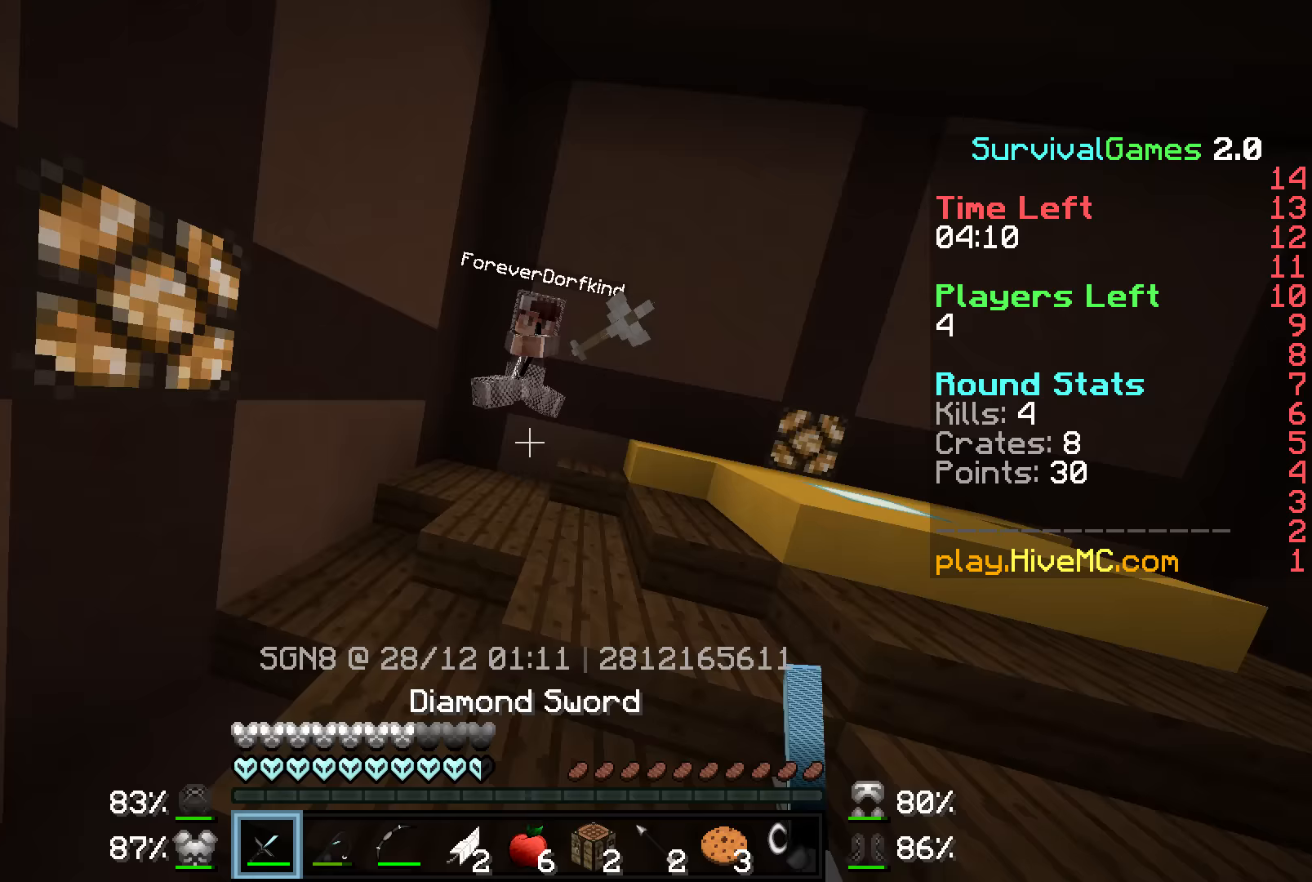
{"keys": ["d", "w"], "mouse": [], "events": [[17, "mouse_left", "down"], [67, "mouse_left", "up"], [117, "mouse_left", "down"], [217, "mouse_left", "up"], [283, "mouse_left", "down"], [333, "a", "up"], [383, "mouse_left", "up"], [417, "d", "down"]]}
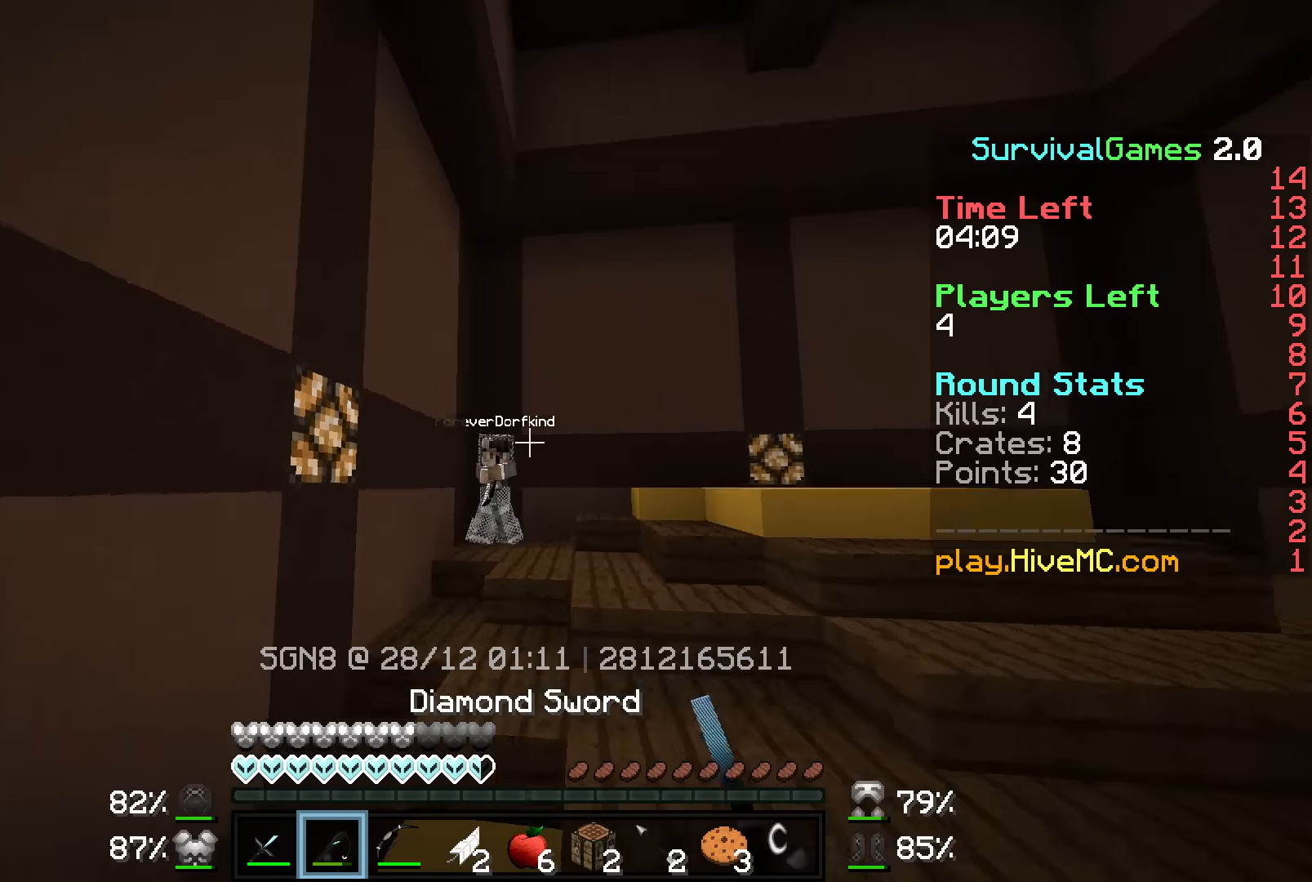
{"keys": ["d", "w"], "mouse": [], "events": [[17, "mouse_right", "down"], [117, "mouse_right", "up"], [367, "mouse_right", "down"], [467, "mouse_right", "up"]]}
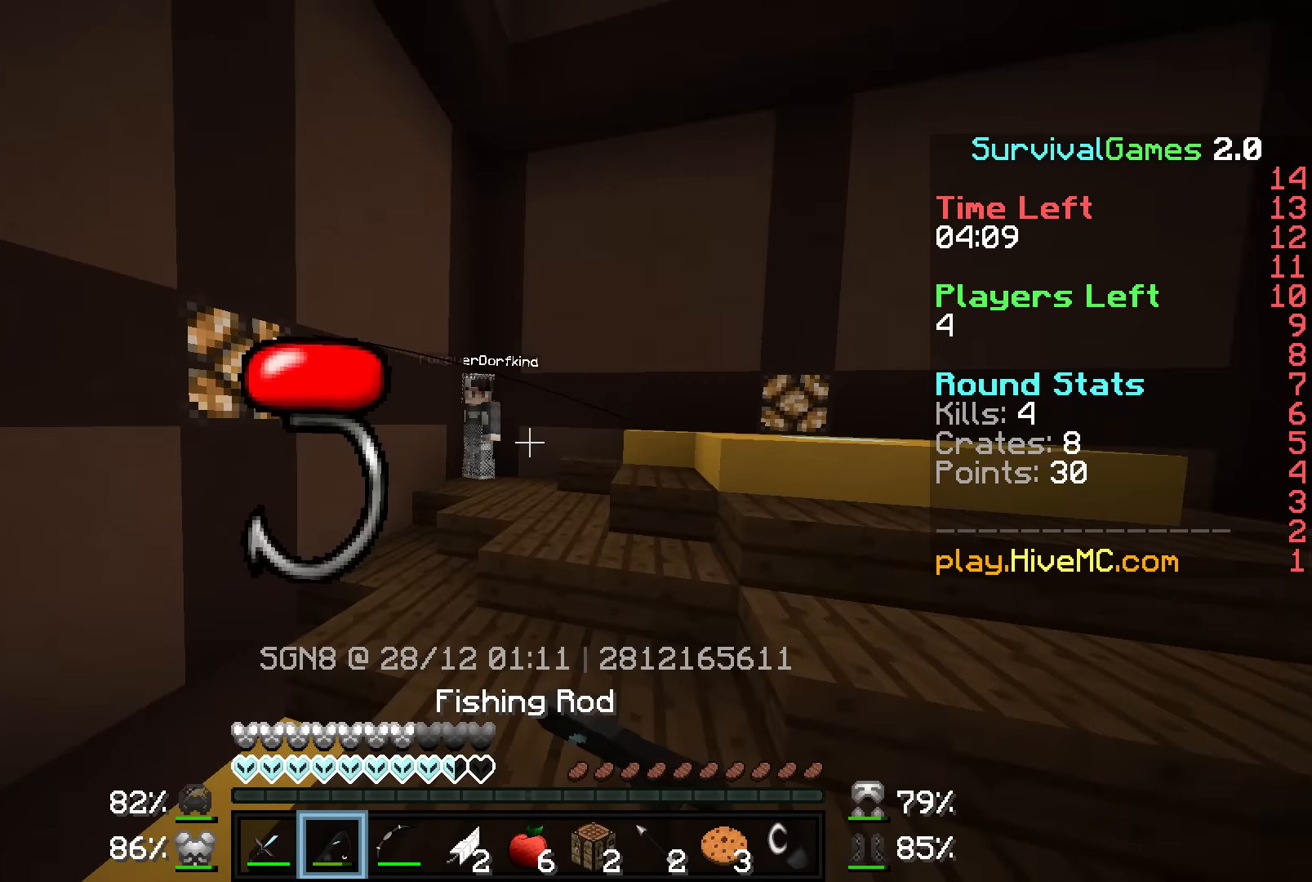
{"keys": ["d", "w"], "mouse": ["left"], "events": [[367, "mouse_right", "down"], [417, "mouse_right", "up"], [467, "mouse_left", "down"]]}
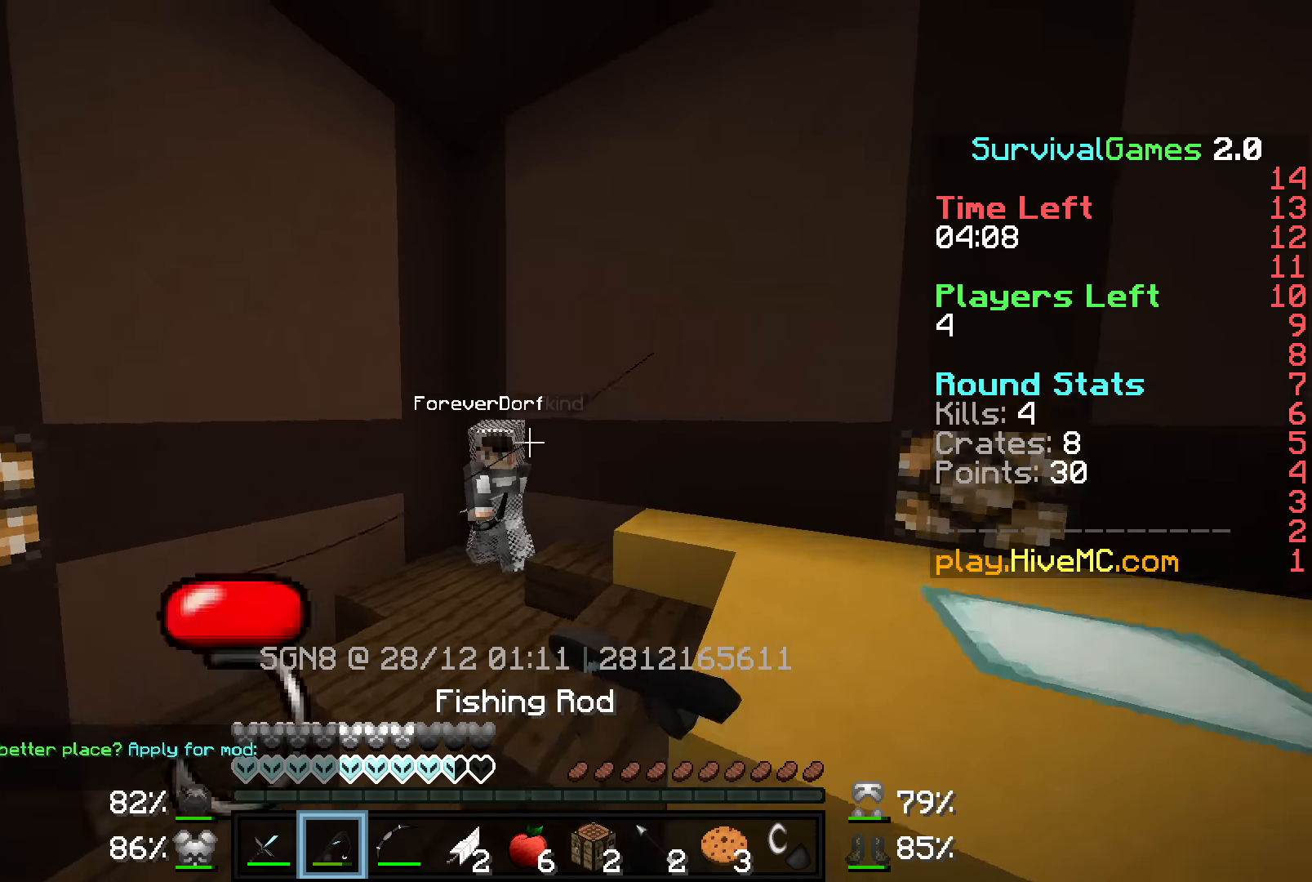
{"keys": ["d", "w"], "mouse": ["left"], "events": [[67, "mouse_left", "up"], [117, "mouse_left", "down"], [167, "mouse_left", "up"], [217, "mouse_left", "down"], [267, "mouse_left", "up"], [317, "mouse_left", "down"], [417, "mouse_left", "up"], [467, "mouse_left", "down"]]}
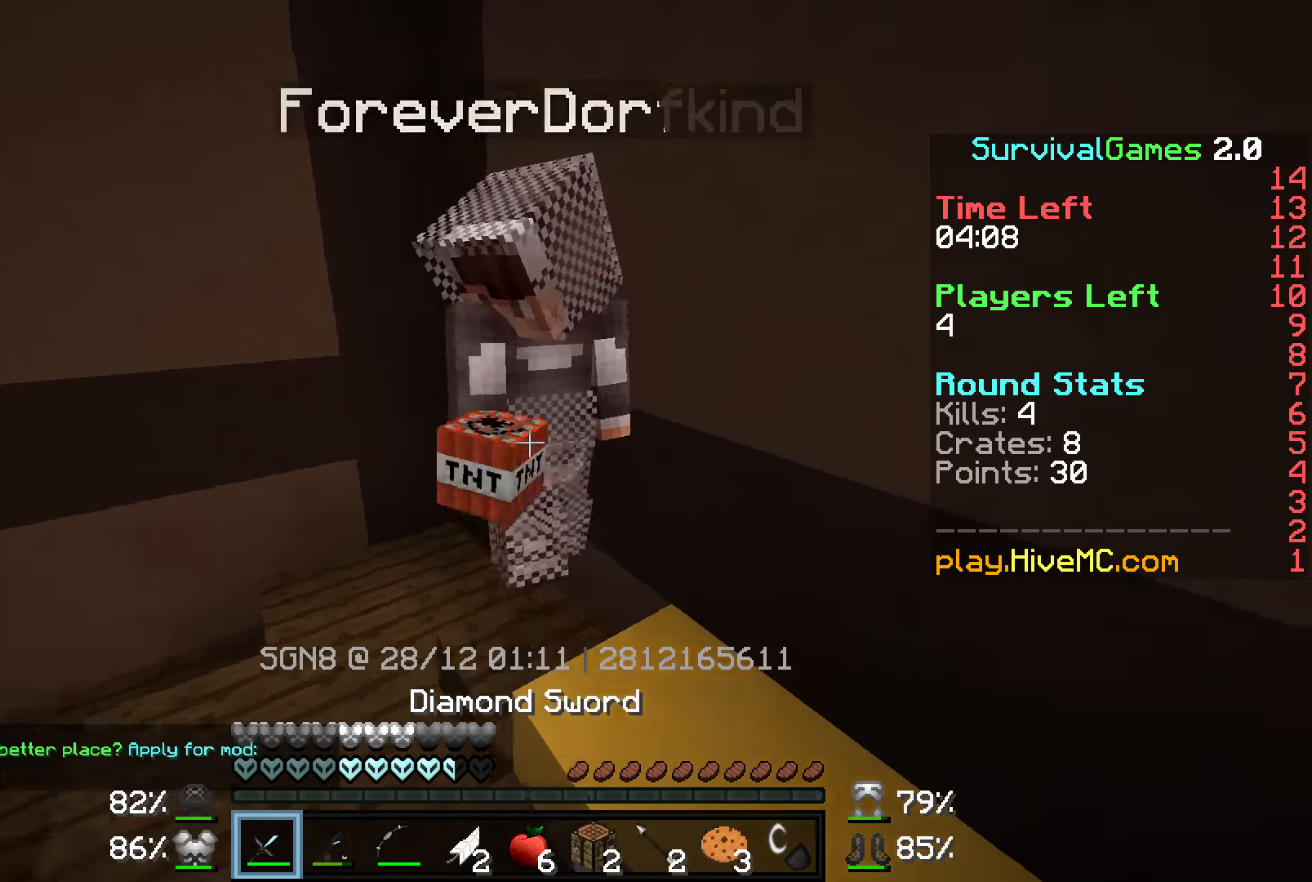
{"keys": ["d"], "mouse": ["left"], "events": [[17, "mouse_left", "up"], [67, "mouse_left", "down"], [167, "mouse_left", "up"], [217, "mouse_left", "down"], [267, "mouse_left", "up"], [317, "mouse_left", "down"], [417, "mouse_left", "up"], [467, "mouse_left", "down"], [467, "w", "up"]]}
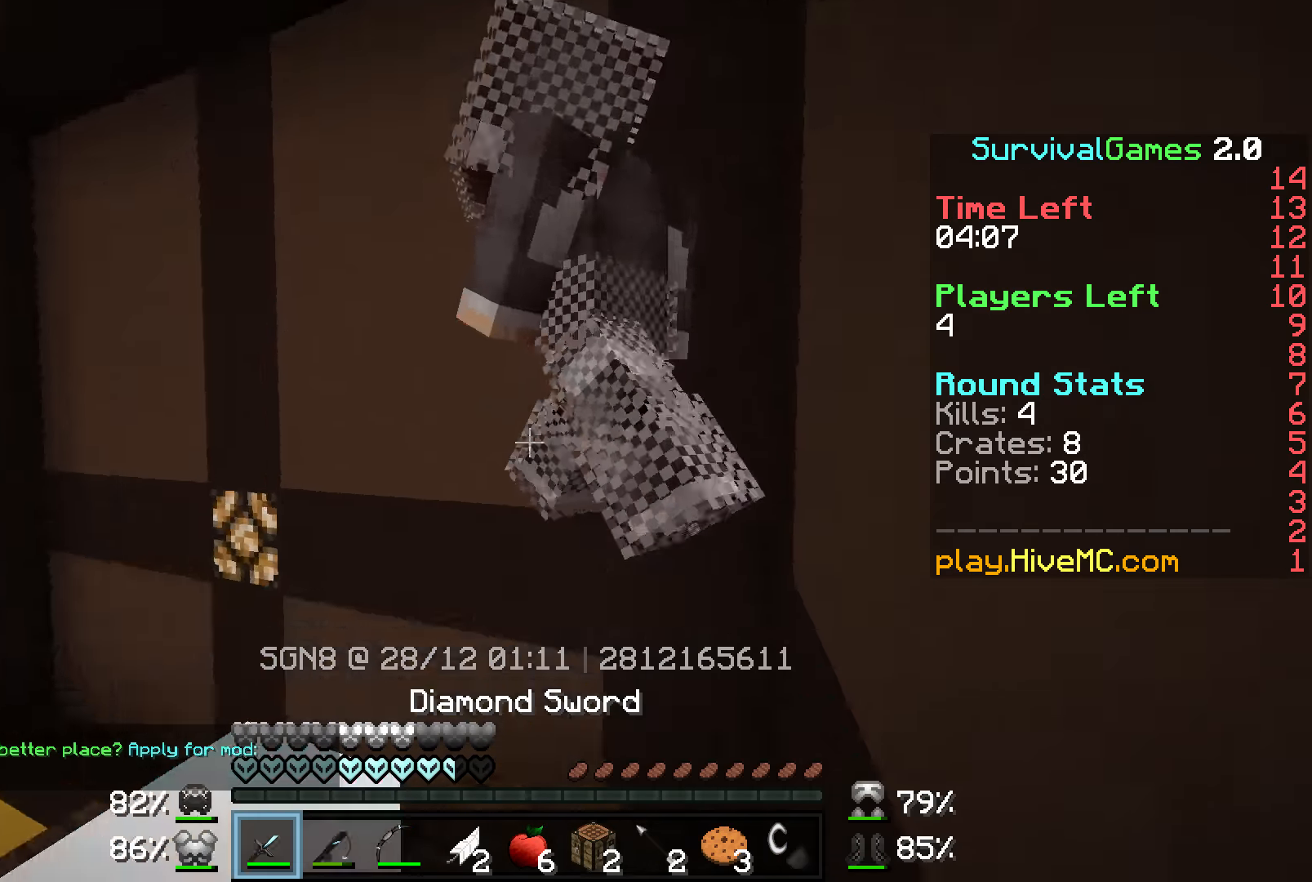
{"keys": ["a", "s"], "mouse": ["left"], "events": [[17, "a", "down"], [17, "d", "up"], [17, "mouse_left", "up"], [67, "mouse_left", "down"], [133, "s", "down"], [167, "mouse_left", "up"], [217, "a", "up"], [217, "mouse_left", "down"], [267, "mouse_left", "up"], [317, "mouse_left", "down"], [367, "a", "down"], [417, "mouse_left", "up"], [467, "mouse_left", "down"]]}
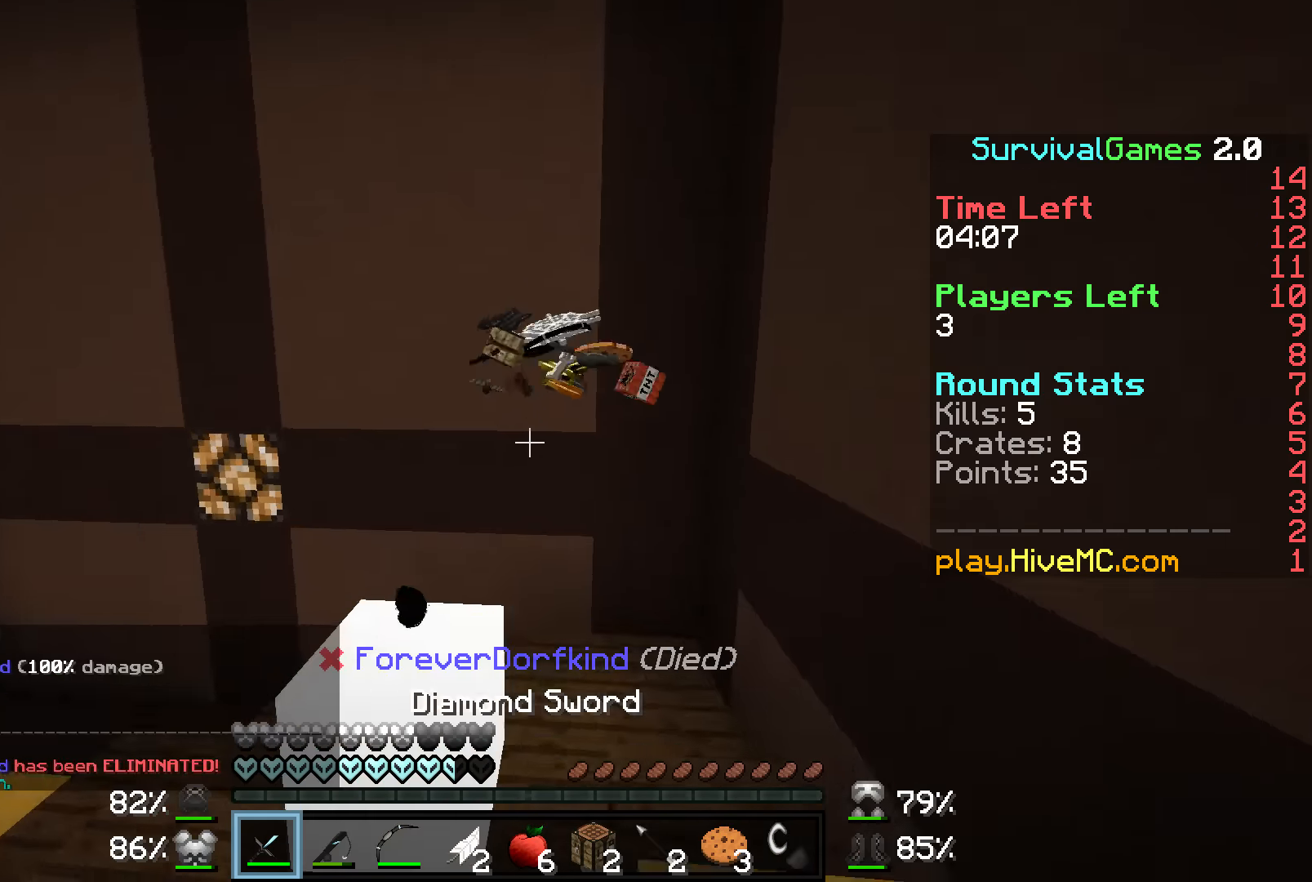
{"keys": ["s"], "mouse": [], "events": [[17, "mouse_left", "up"], [67, "mouse_left", "down"], [117, "a", "up"], [167, "mouse_left", "up"]]}
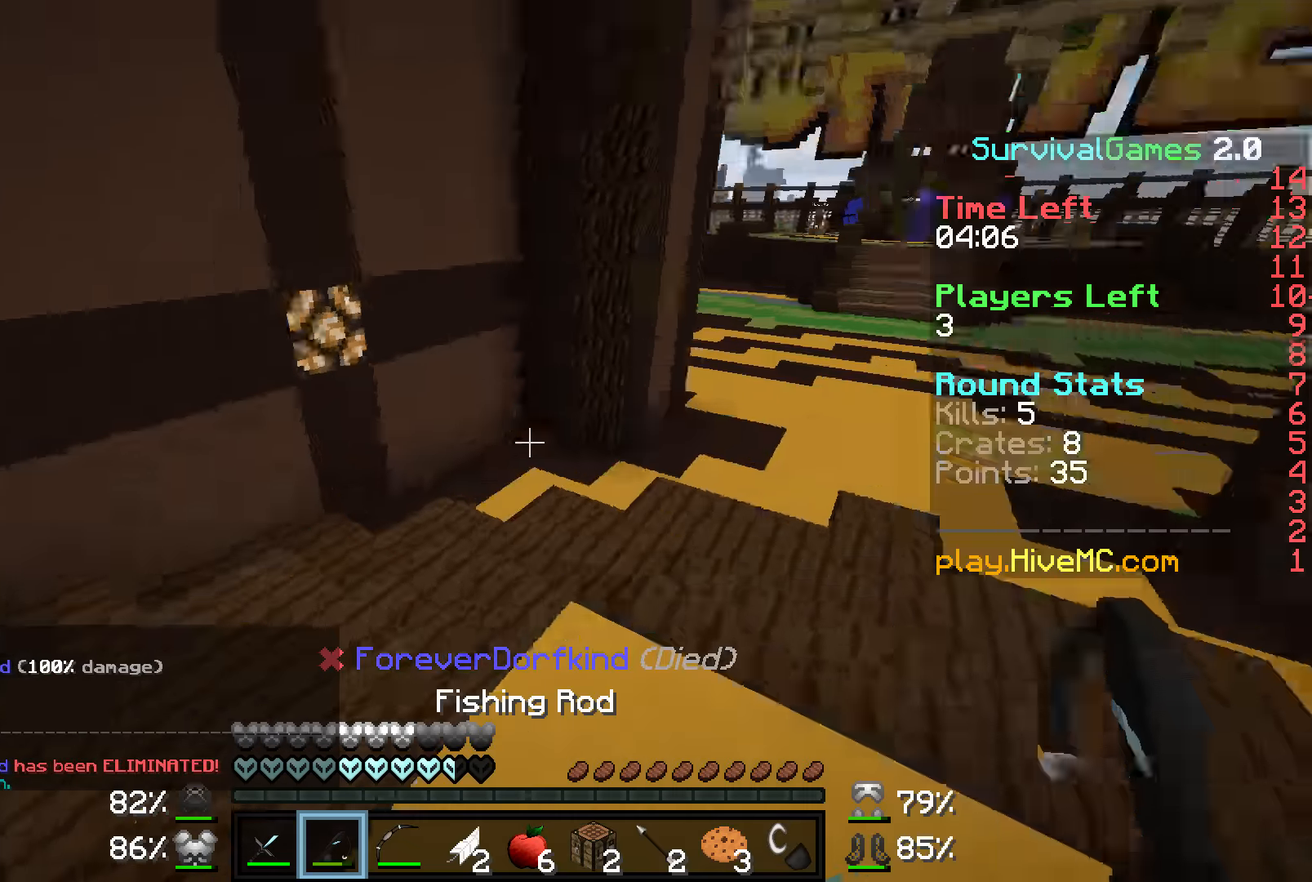
{"keys": ["w"], "mouse": ["right"], "events": [[17, "a", "down"], [17, "s", "up"], [117, "w", "down"], [267, "a", "up"], [317, "mouse_left", "down"], [417, "mouse_left", "up"], [417, "mouse_right", "down"]]}
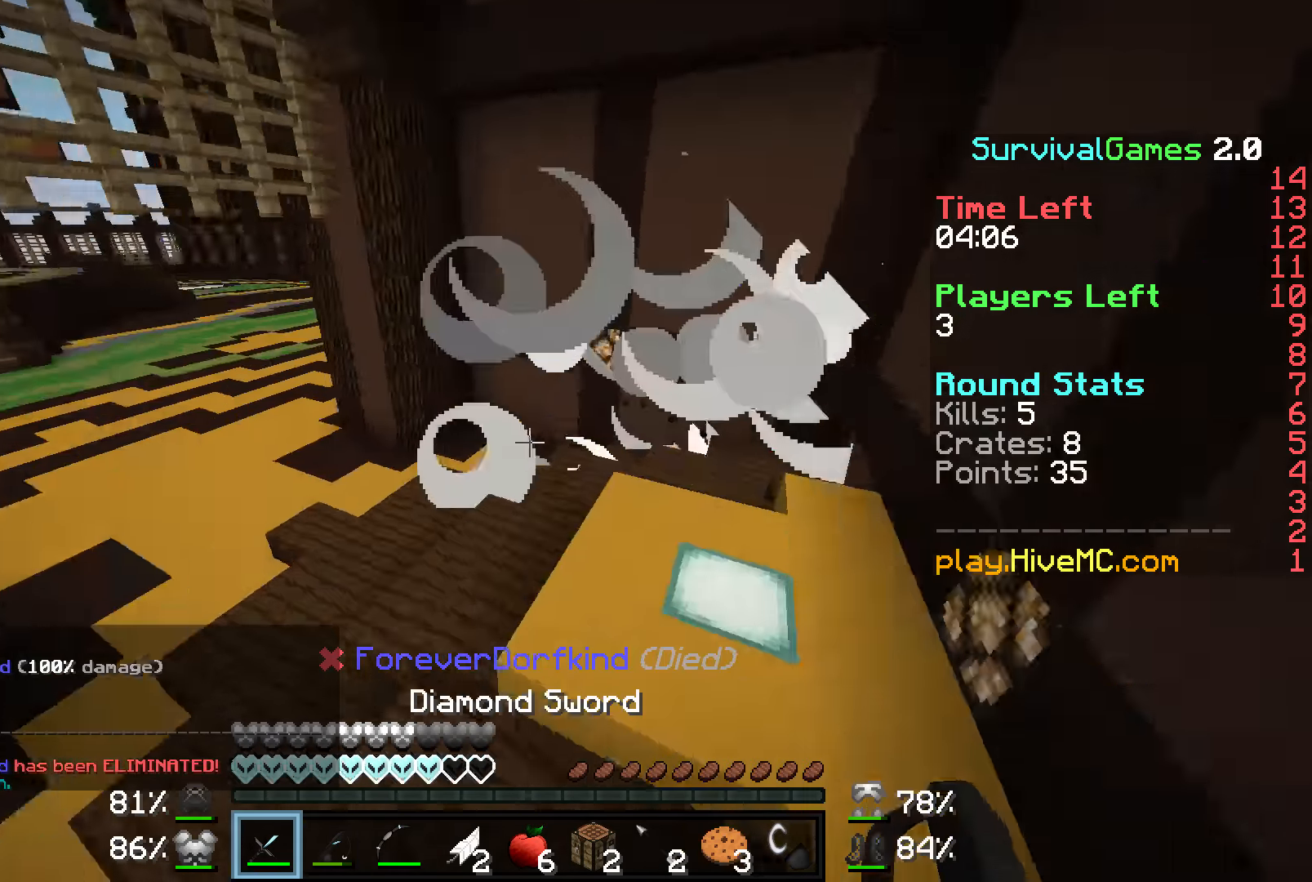
{"keys": ["a", "w"], "mouse": [], "events": [[217, "mouse_right", "up"], [367, "a", "down"]]}
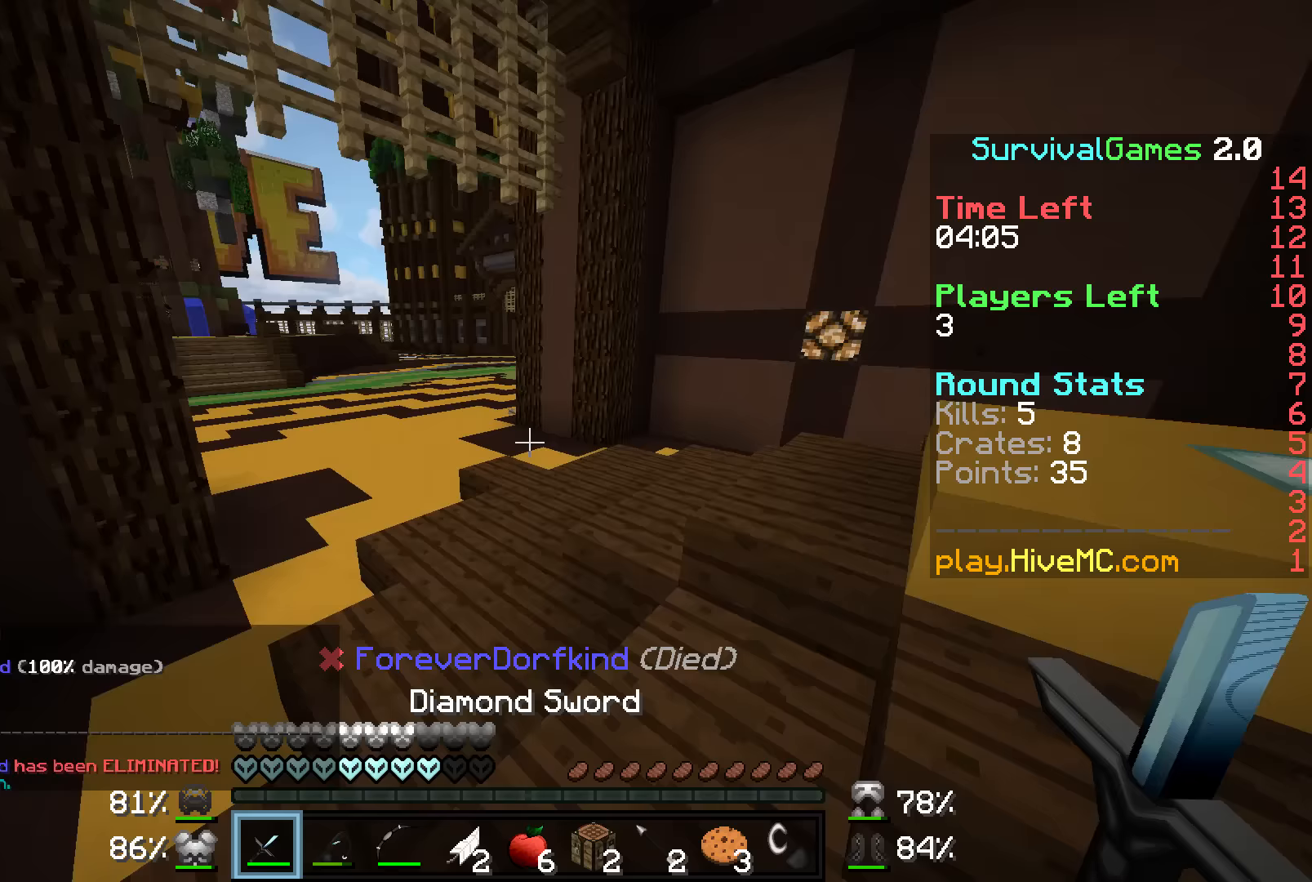
{"keys": ["w"], "mouse": [], "events": [[17, "a", "up"]]}
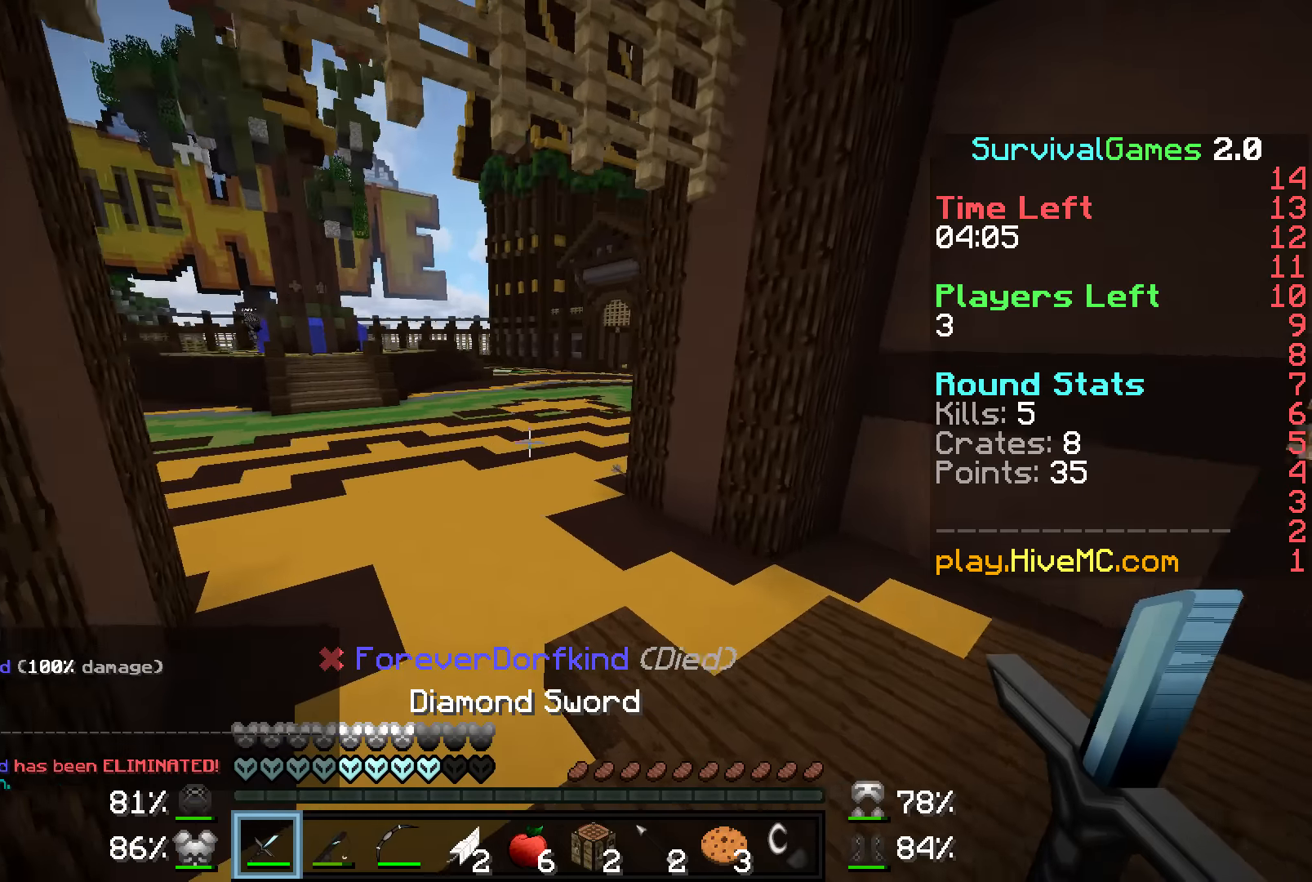
{"keys": ["w"], "mouse": [], "events": []}
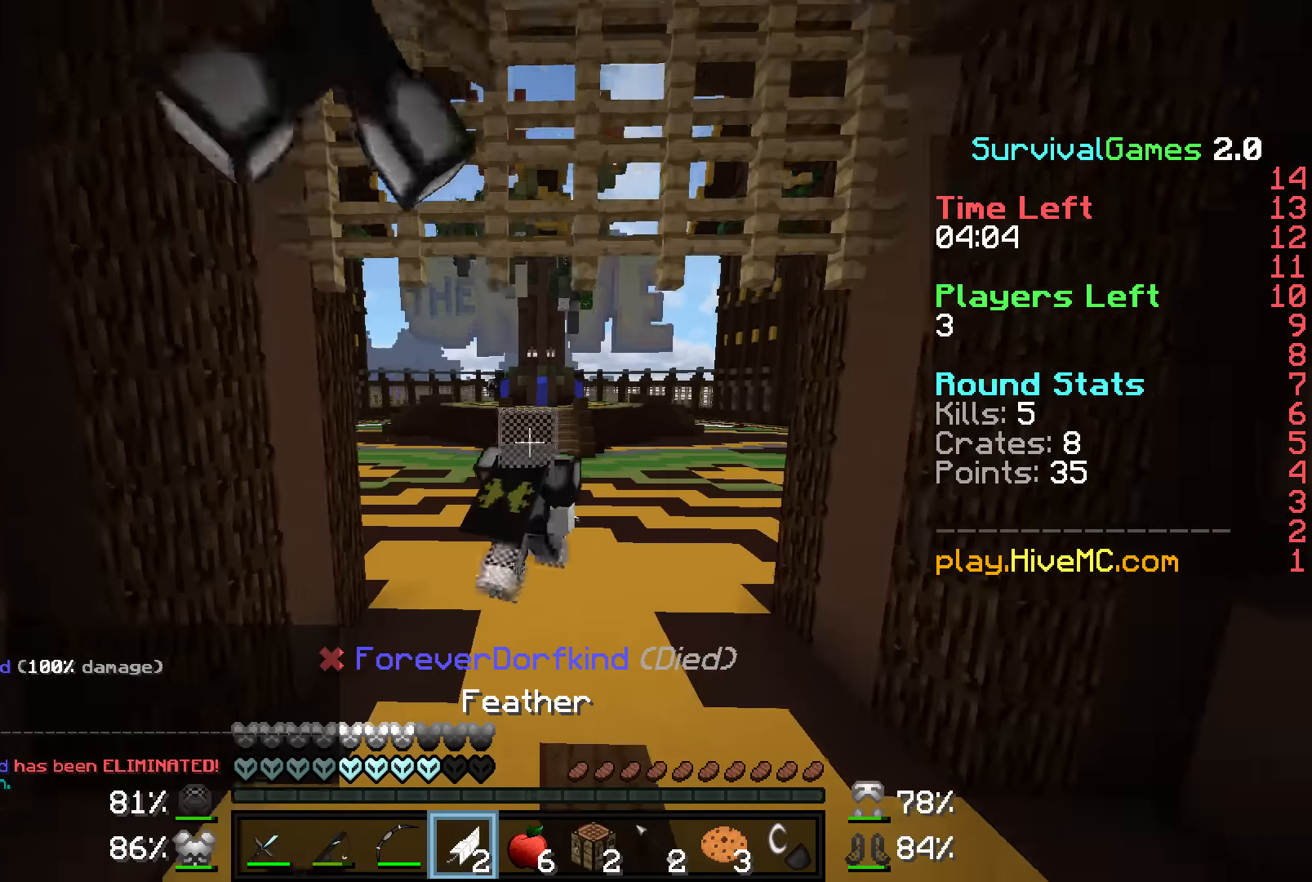
{"keys": ["w"], "mouse": [], "events": []}
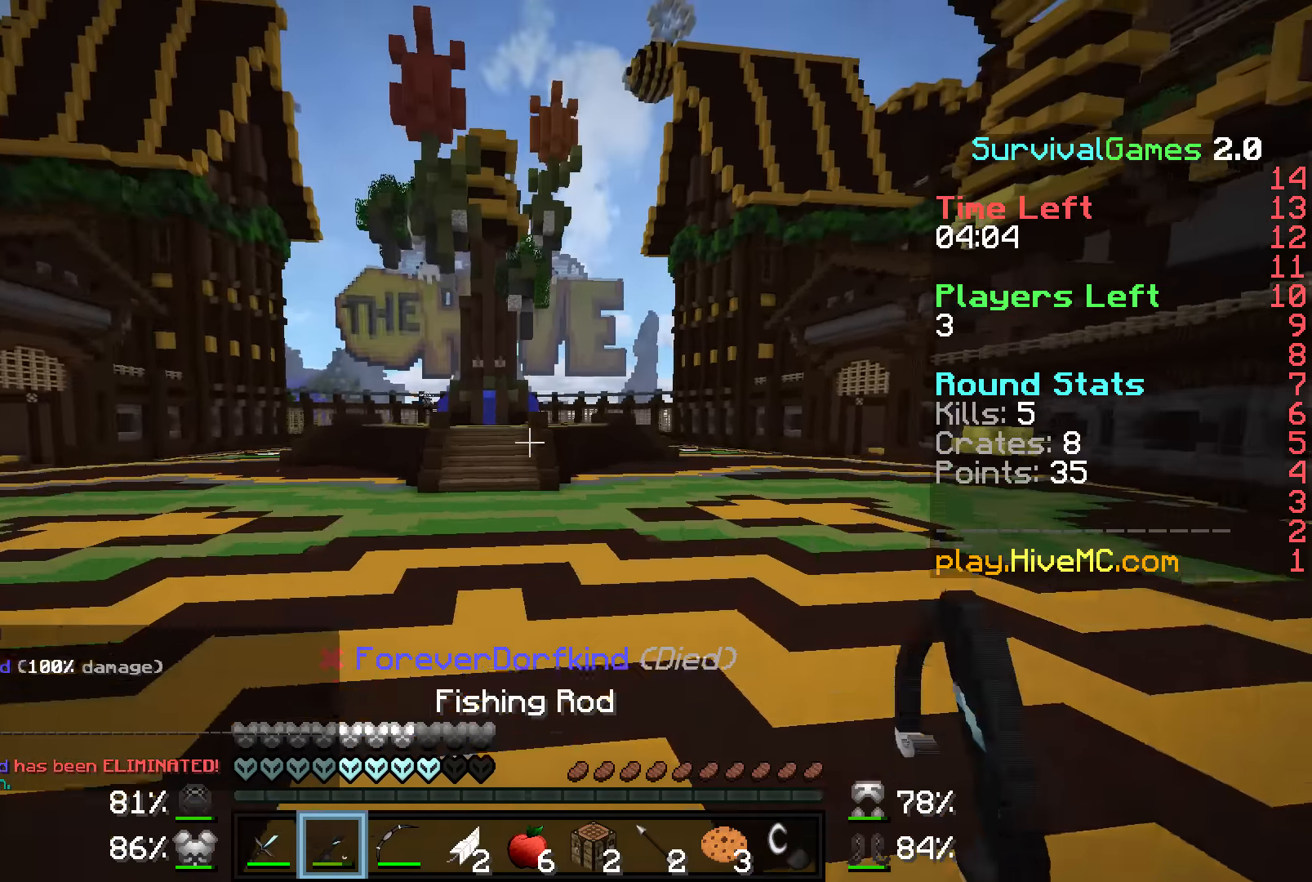
{"keys": ["w"], "mouse": [], "events": []}
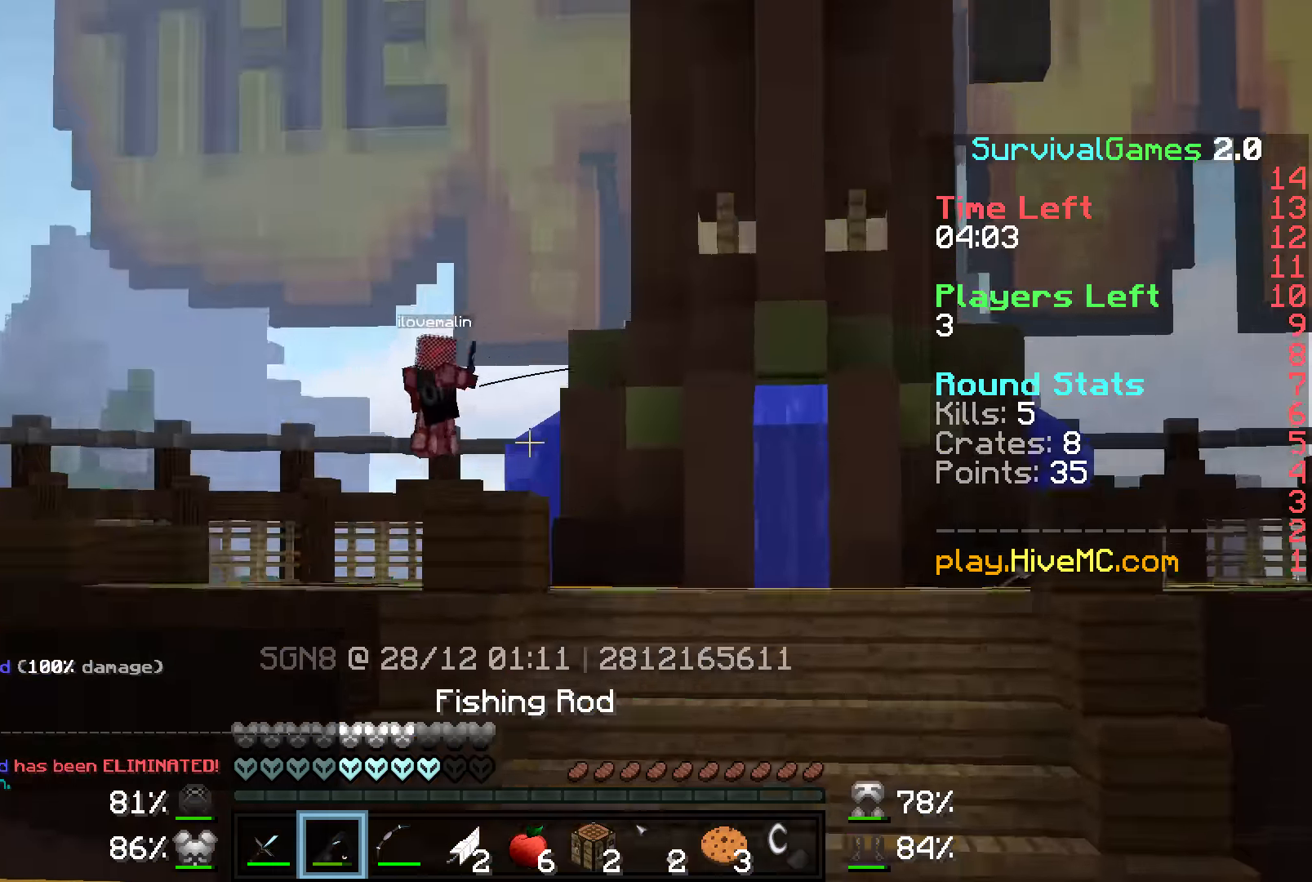
{"keys": ["w"], "mouse": [], "events": []}
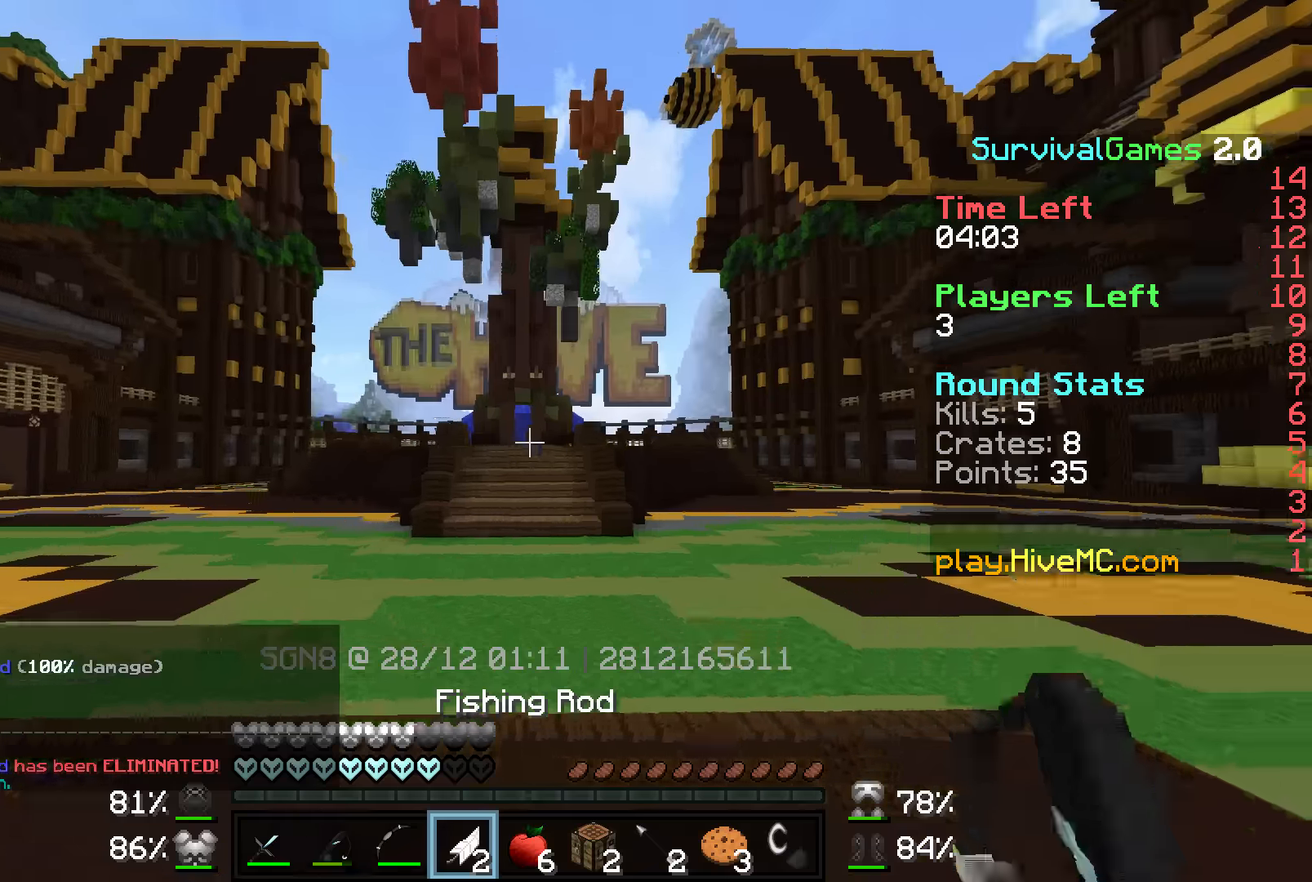
{"keys": ["w"], "mouse": [], "events": []}
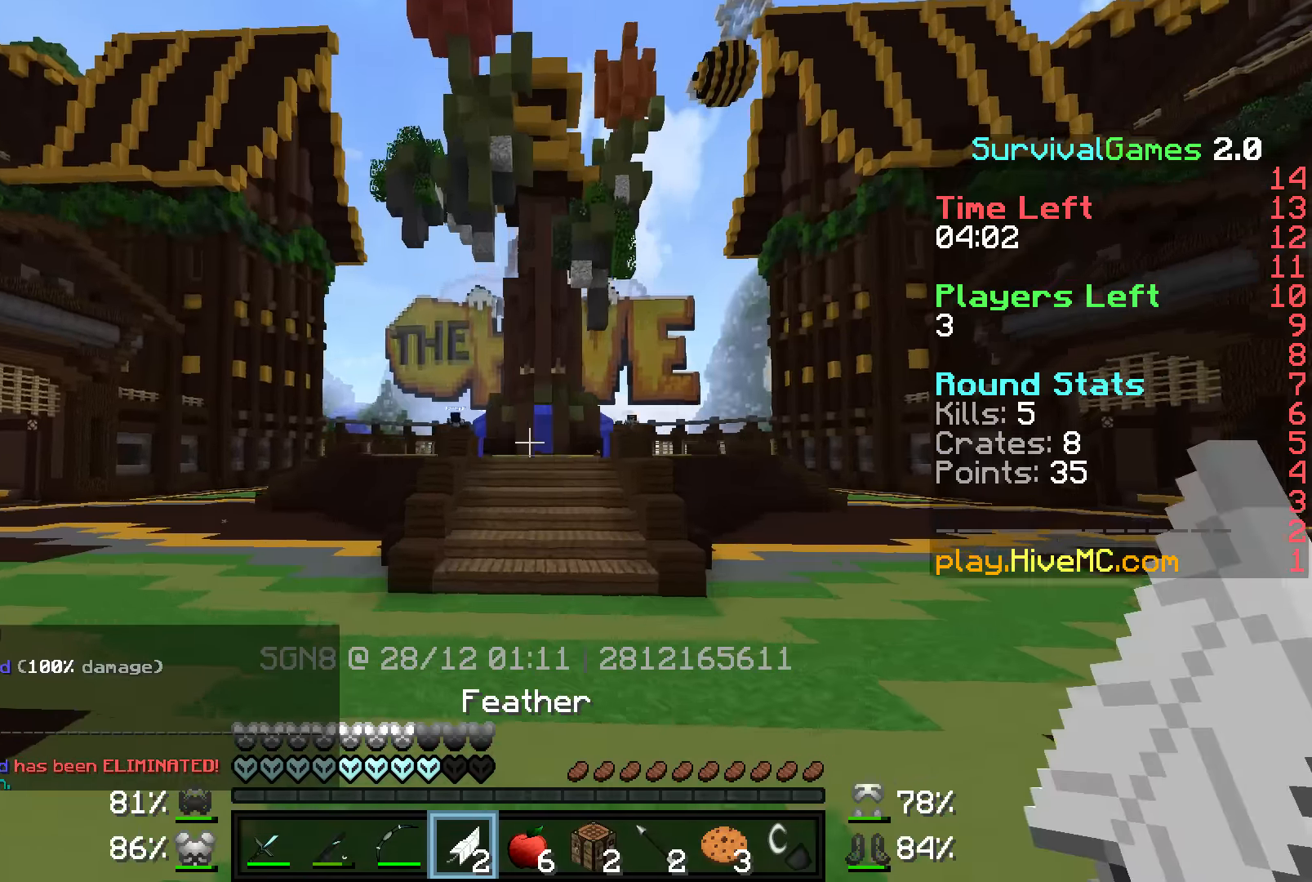
{"keys": ["w"], "mouse": [], "events": [[117, "mouse_left", "down"], [217, "mouse_left", "up"], [267, "mouse_right", "down"], [350, "mouse_right", "up"]]}